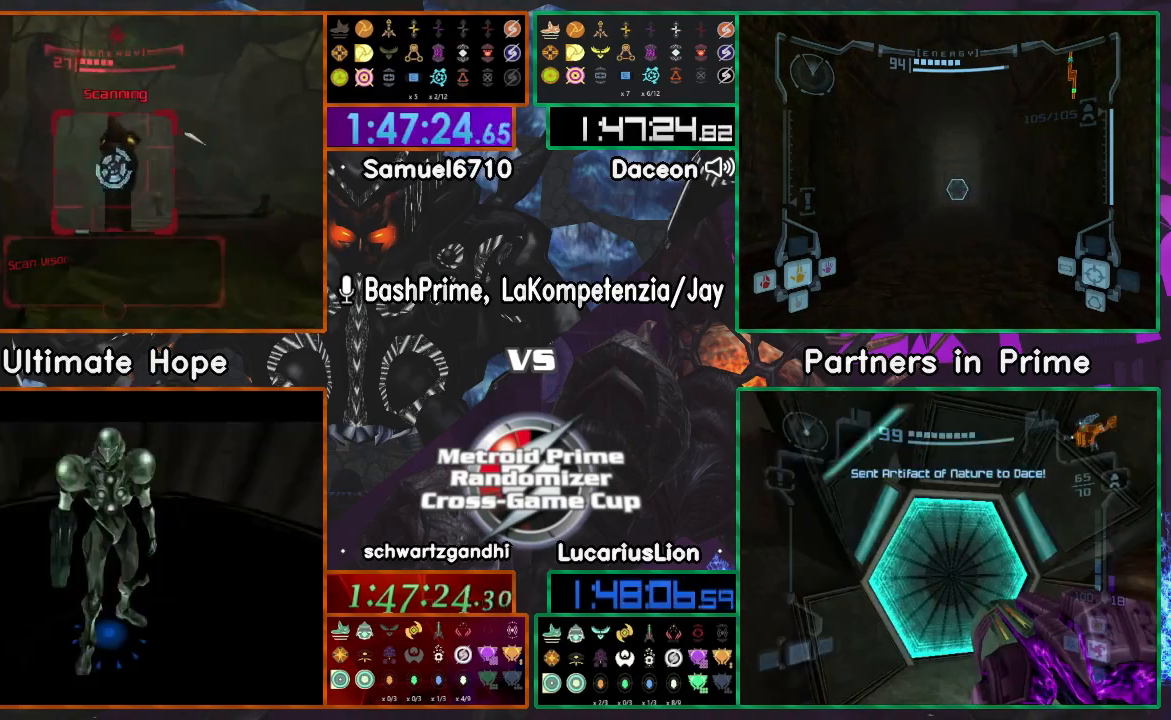
Gameplay with a controller (Nintendo layout); each line is a JSON object with the inputs held at the frame after it (dt_ms = milliseconds from this image to that frame). "events" lists button and stick changes between this image and that frame as [ms after this image, input, new state], when the widget could be followed in between. Not read: B L1 L3 R3 START Y.
{"dt_ms": 500, "buttons": [], "left_stick": "up", "right_stick": "center", "events": [[267, "left_stick", "right"], [367, "left_stick", "up"]]}
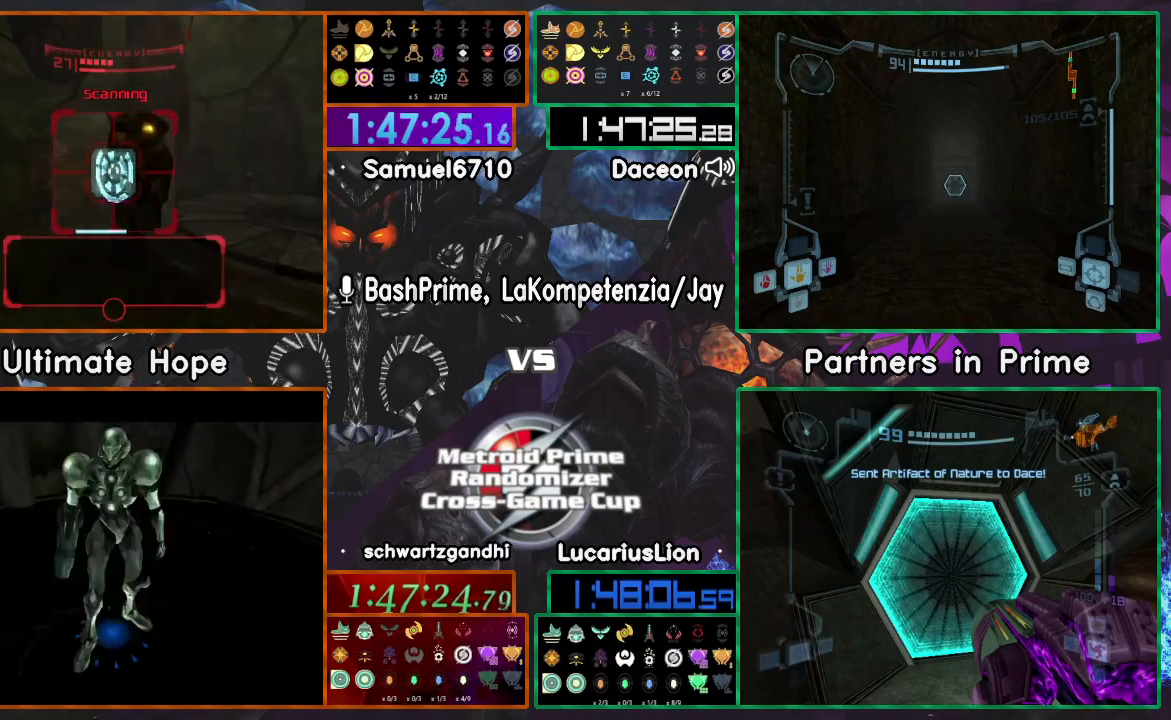
{"dt_ms": 500, "buttons": [], "left_stick": "up-right", "right_stick": "center", "events": [[150, "R1", "down"], [417, "R1", "up"], [417, "left_stick", "up-right"]]}
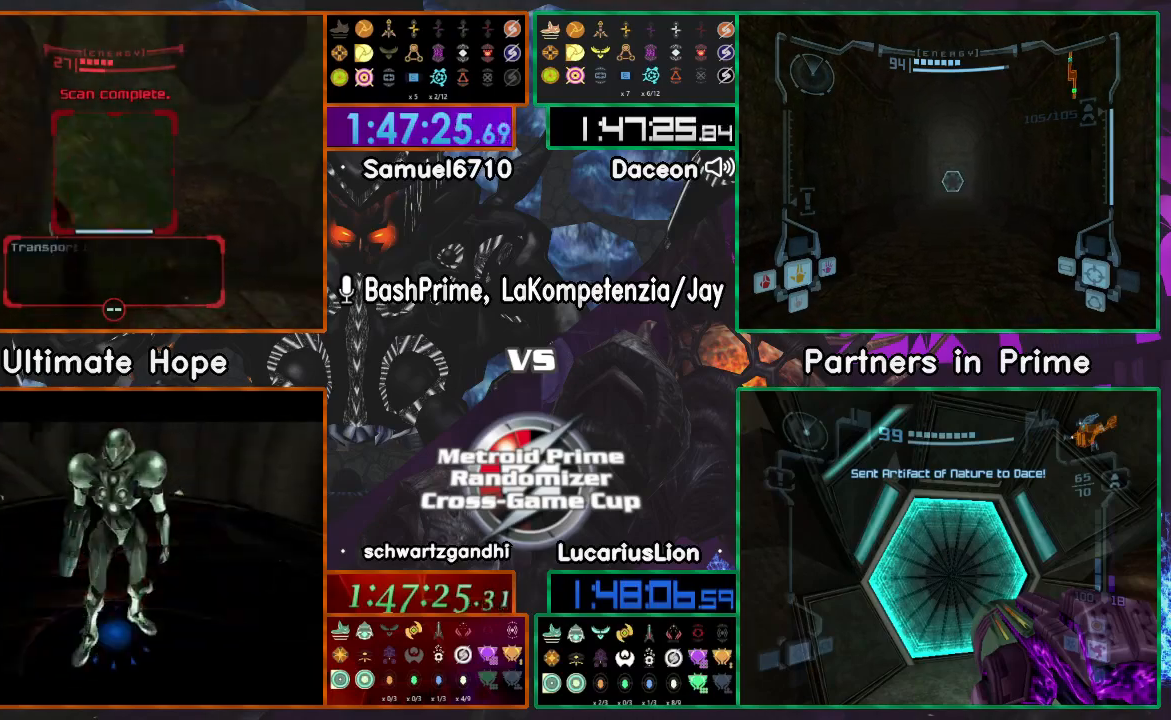
{"dt_ms": 1000, "buttons": [], "left_stick": "left", "right_stick": "center", "events": [[117, "A", "down"], [200, "A", "up"], [517, "left_stick", "up-left"], [617, "left_stick", "left"]]}
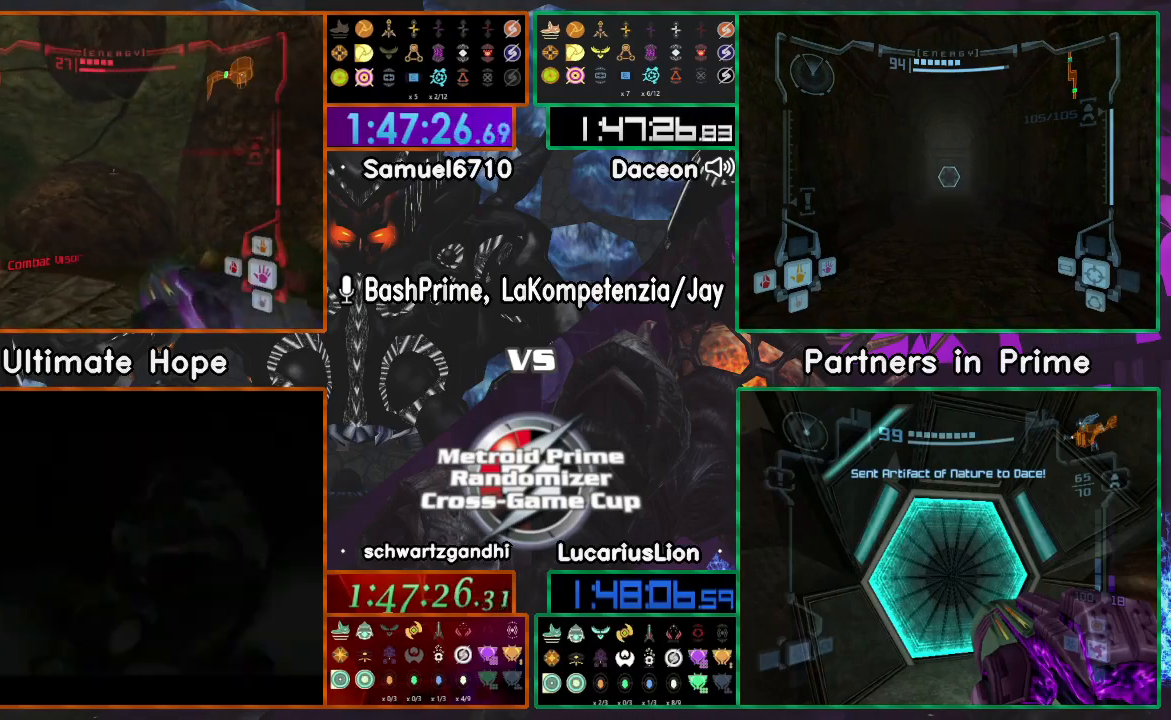
{"dt_ms": 500, "buttons": [], "left_stick": "up-left", "right_stick": "center", "events": [[167, "left_stick", "up-left"]]}
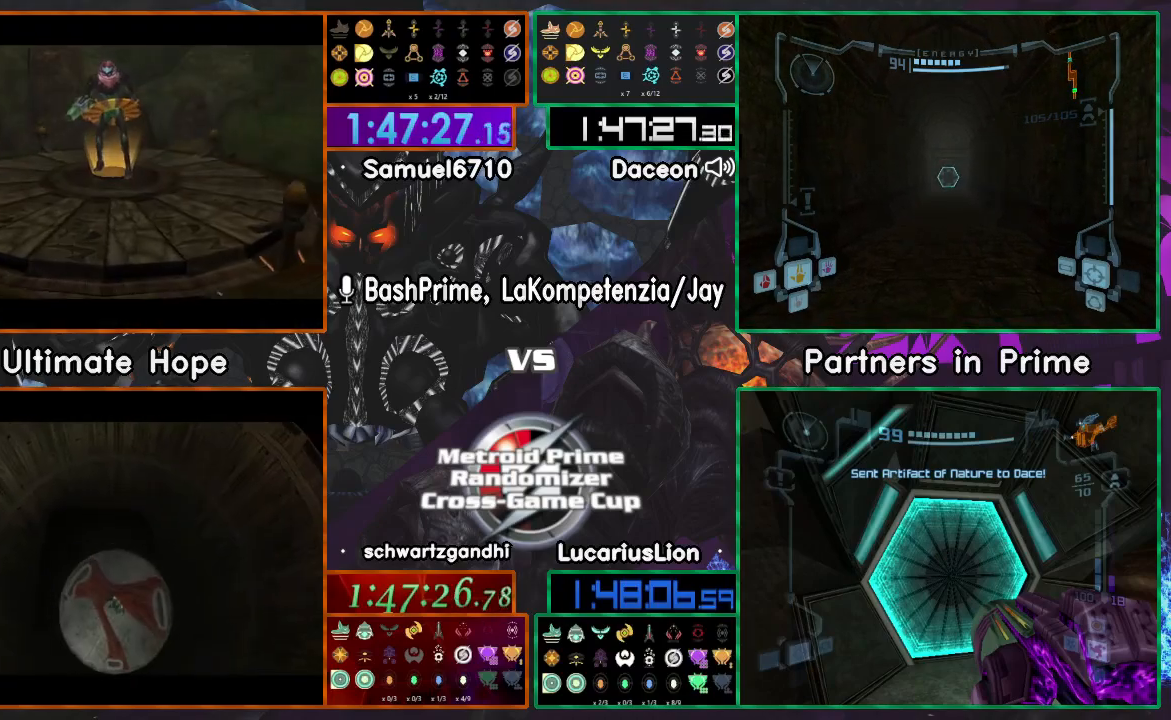
{"dt_ms": 500, "buttons": [], "left_stick": "center", "right_stick": "center", "events": [[50, "left_stick", "center"]]}